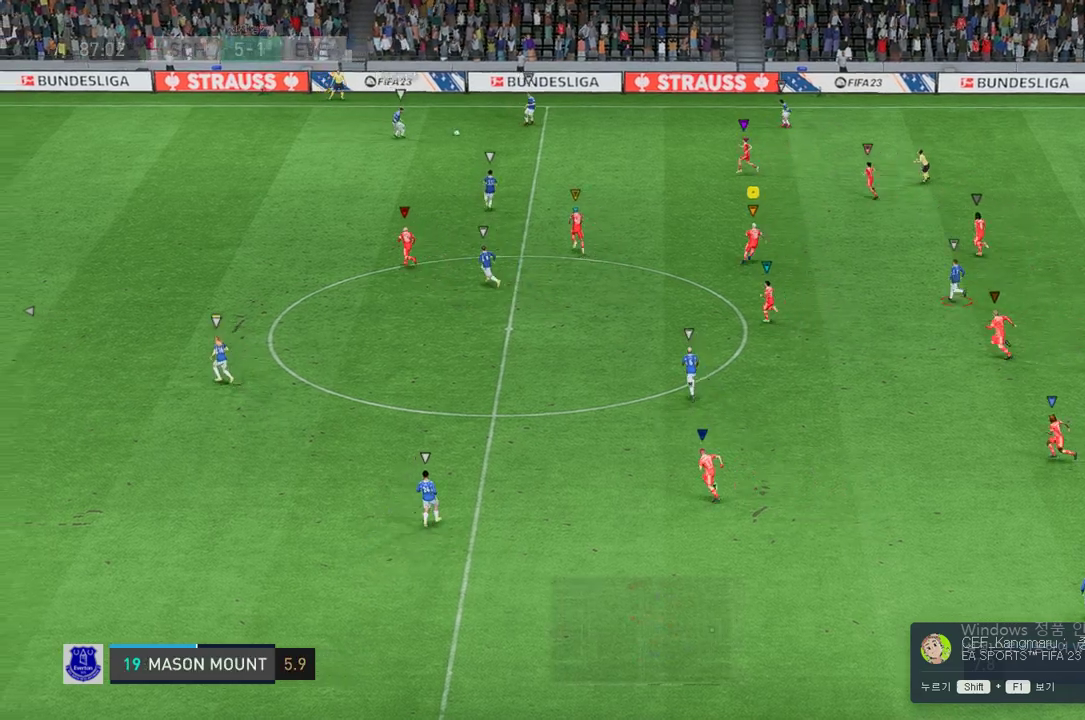
Gameplay with a controller (Xbox layout); each line is a JSON object with the inputs held at the frame after it. "events" lists button and stick changes between this image and that frame as [ms after this image, input, new state], when the widget could be followed in between. Not read: L3 R3.
{"buttons": ["R2"], "left_stick": "up", "right_stick": "center", "events": []}
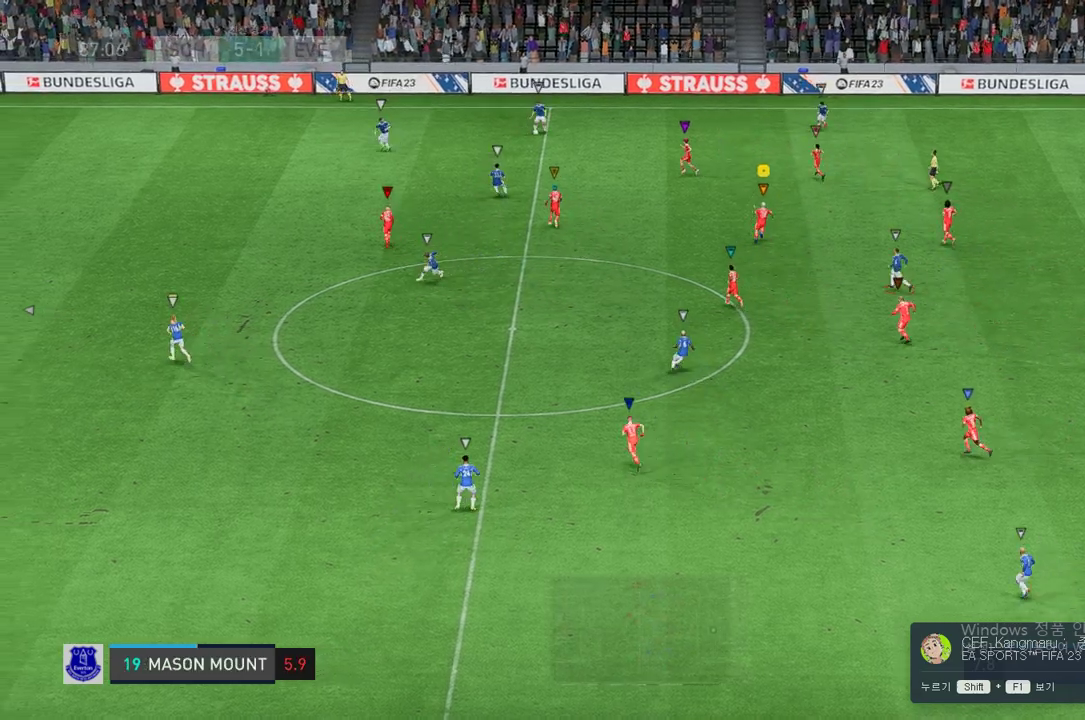
{"buttons": ["L2", "R2"], "left_stick": "up-left", "right_stick": "center", "events": [[50, "L2", "down"], [436, "left_stick", "up-left"]]}
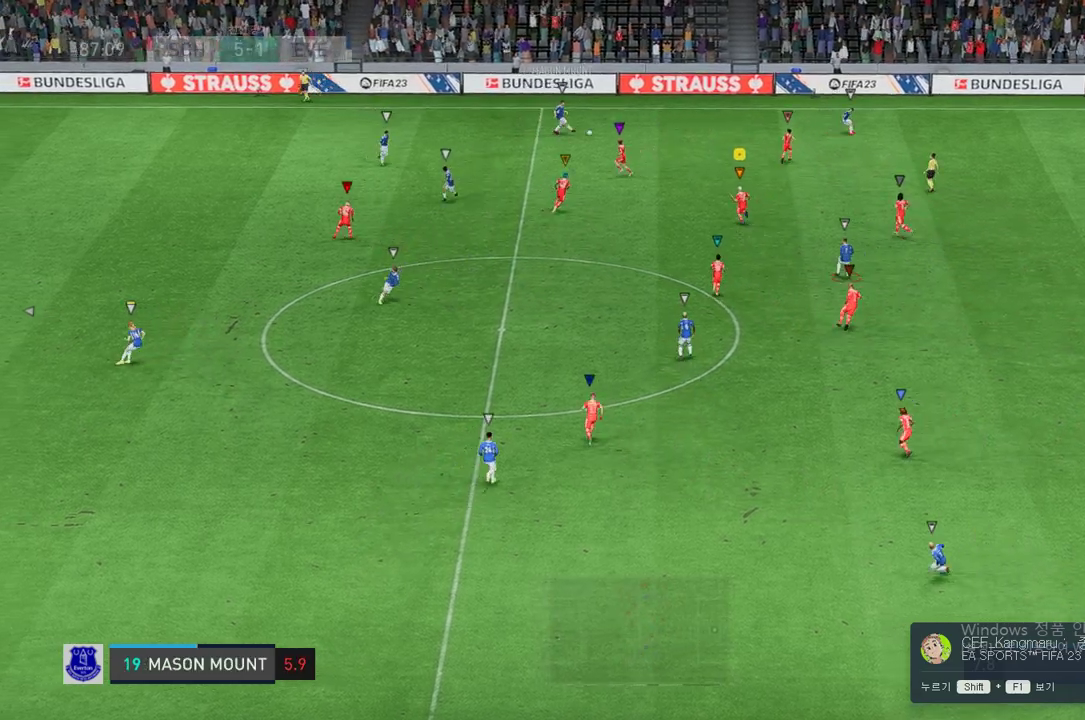
{"buttons": ["L2", "R2"], "left_stick": "up-right", "right_stick": "center", "events": [[336, "left_stick", "up-right"]]}
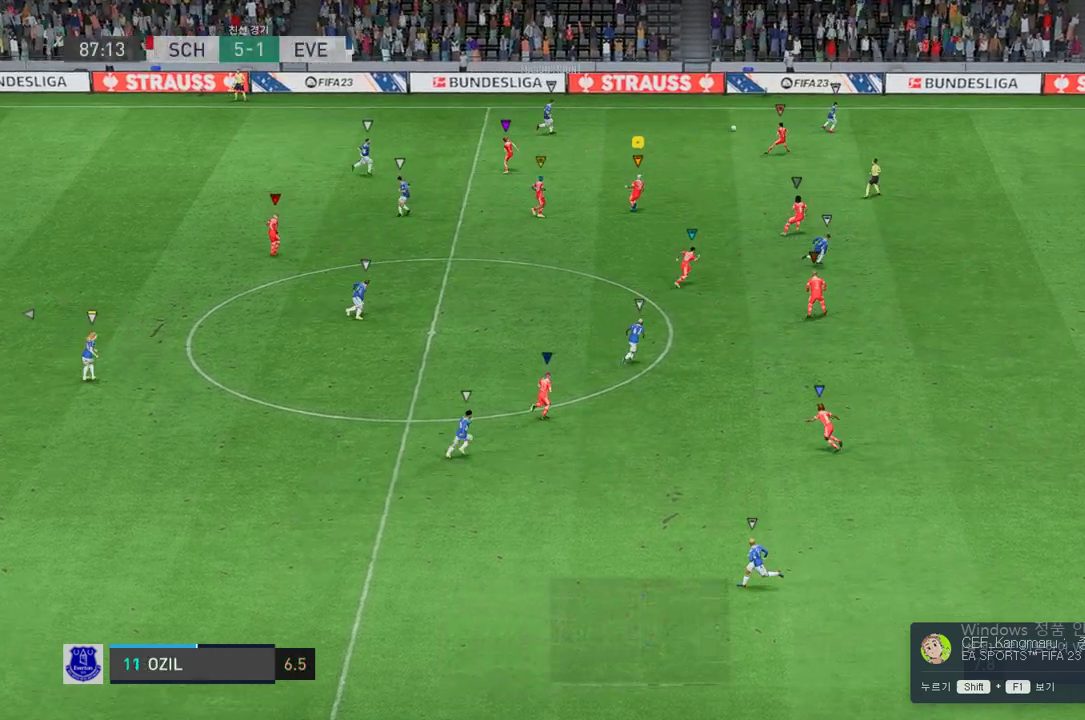
{"buttons": ["R2"], "left_stick": "right", "right_stick": "center", "events": [[353, "L2", "up"], [420, "left_stick", "right"]]}
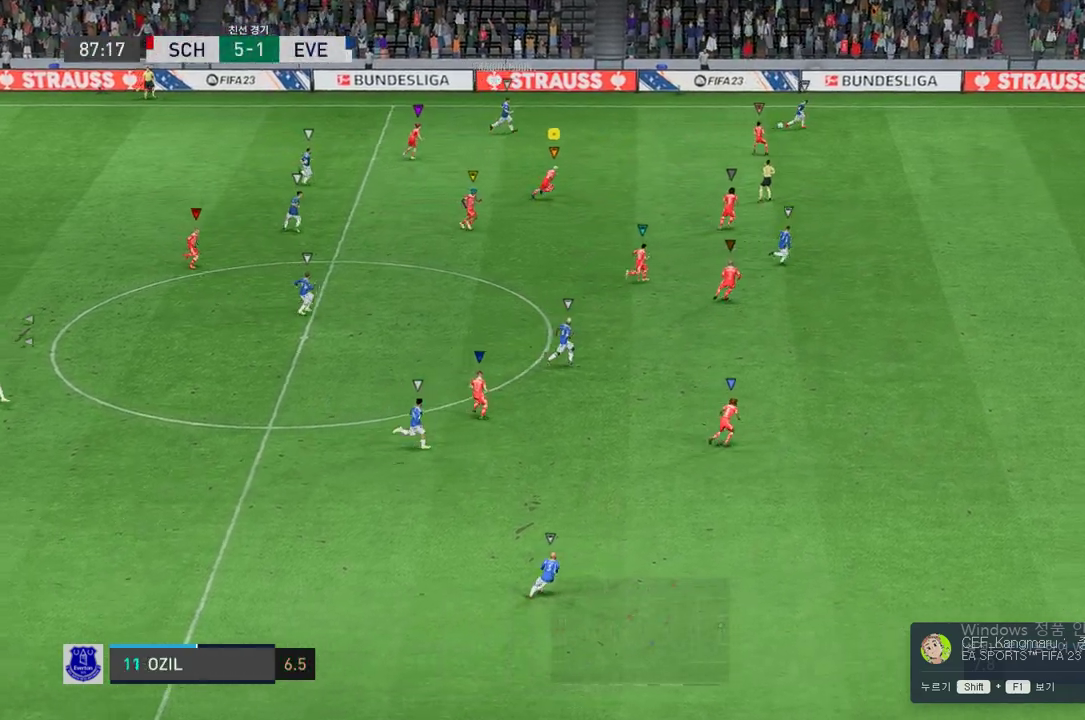
{"buttons": ["R2"], "left_stick": "right", "right_stick": "center", "events": []}
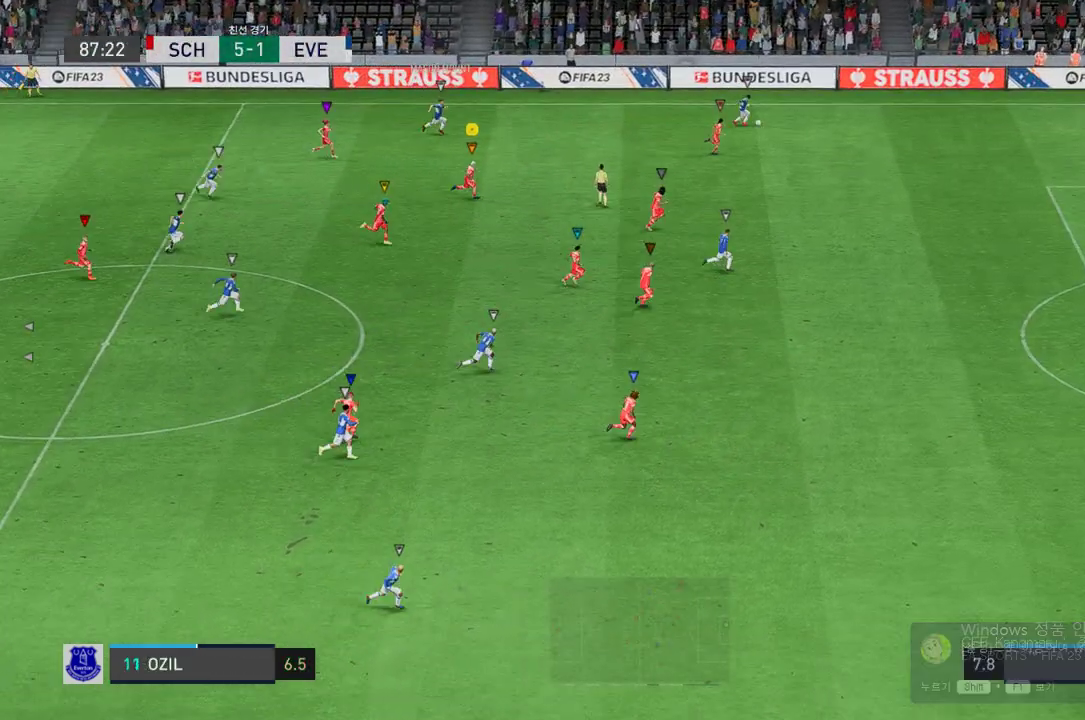
{"buttons": ["R2"], "left_stick": "right", "right_stick": "center", "events": []}
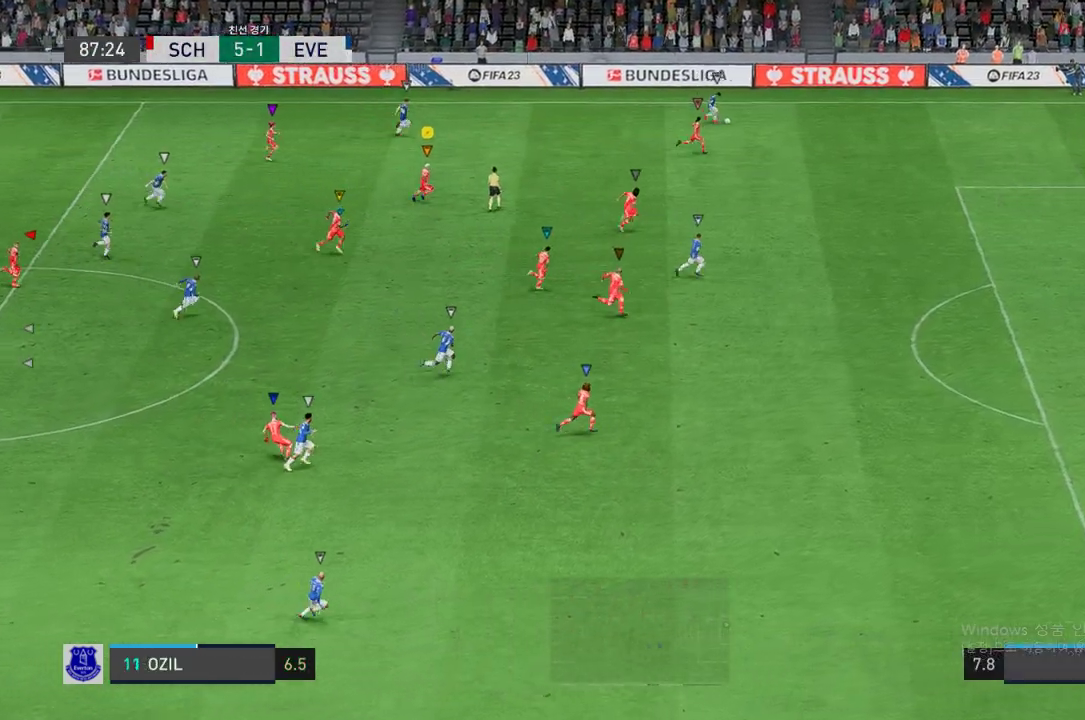
{"buttons": ["R2"], "left_stick": "right", "right_stick": "center", "events": []}
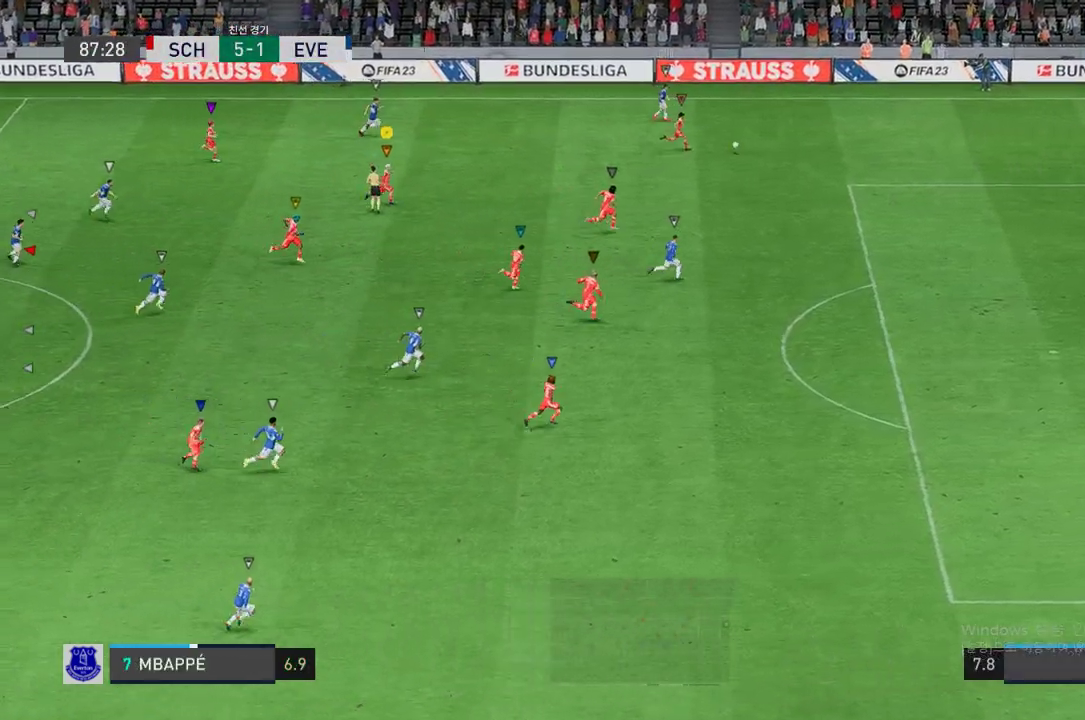
{"buttons": ["R2"], "left_stick": "right", "right_stick": "center", "events": []}
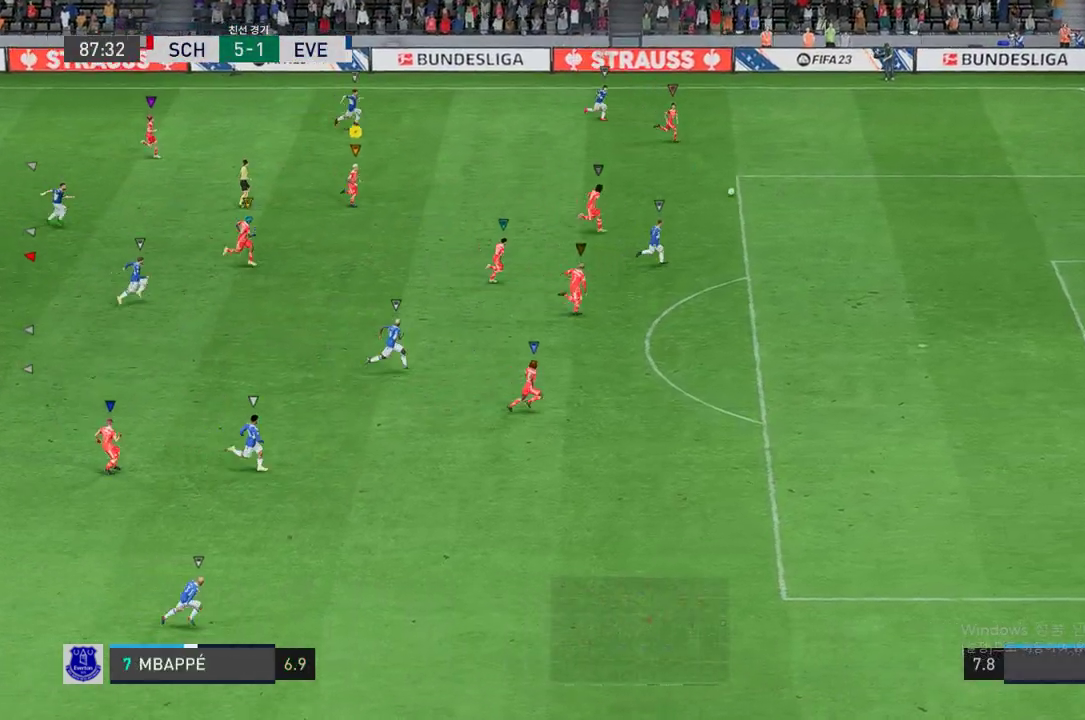
{"buttons": ["R2"], "left_stick": "right", "right_stick": "center", "events": []}
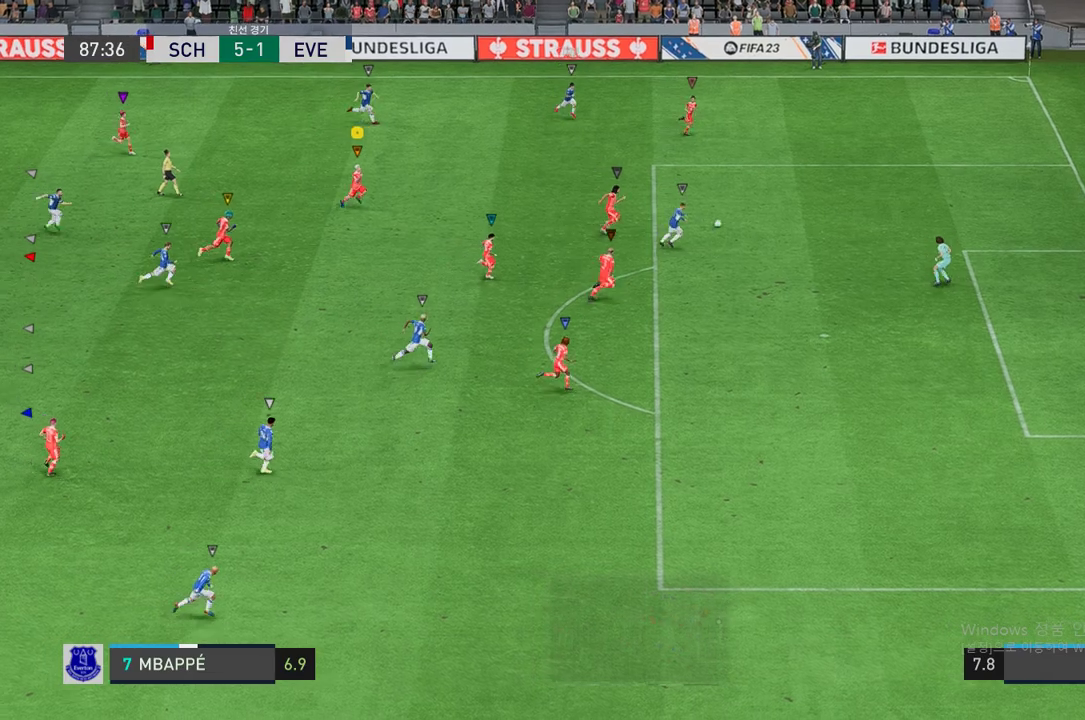
{"buttons": ["R2"], "left_stick": "right", "right_stick": "center", "events": []}
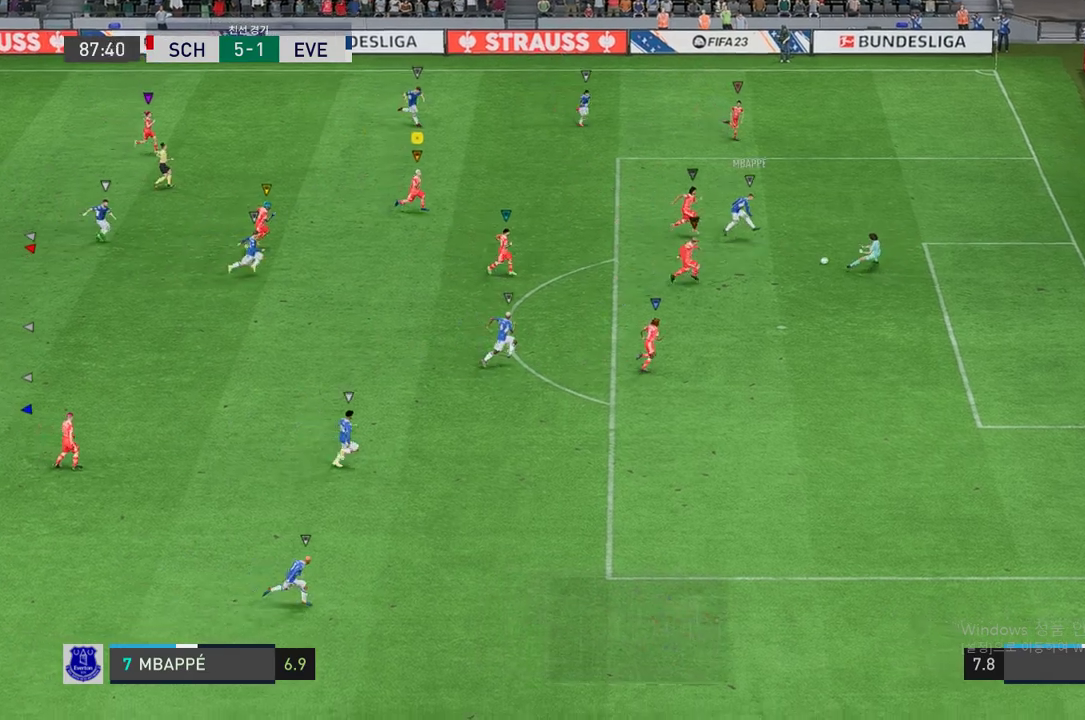
{"buttons": [], "left_stick": "center", "right_stick": "center", "events": [[151, "left_stick", "down-right"], [302, "R2", "up"], [487, "left_stick", "center"]]}
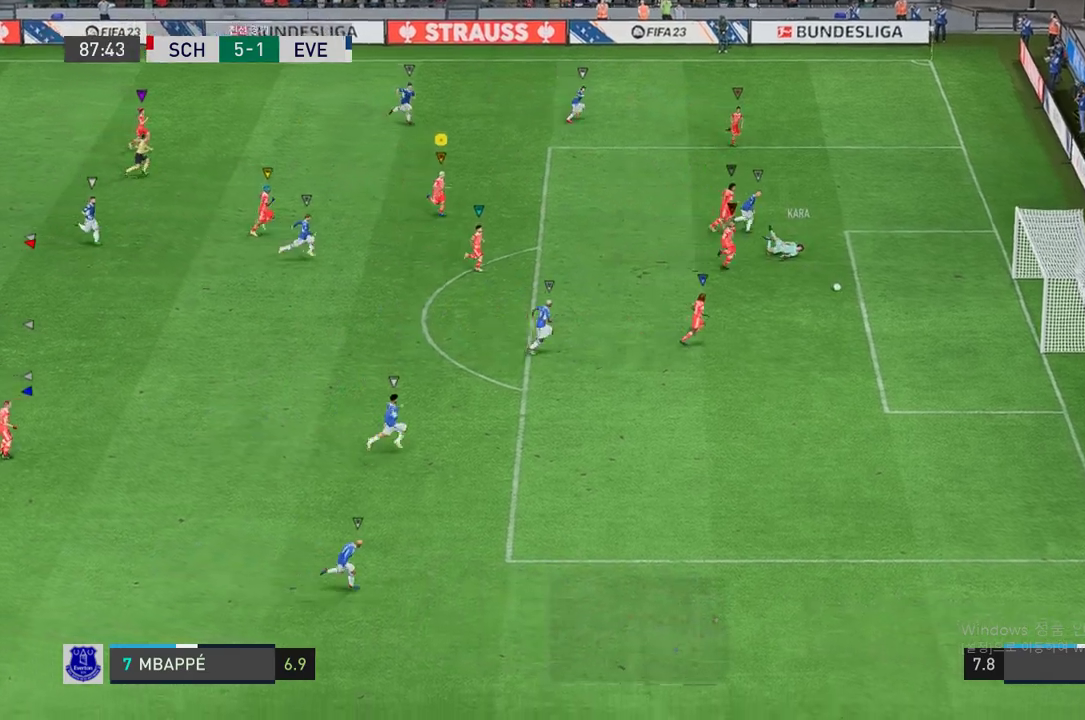
{"buttons": [], "left_stick": "down-right", "right_stick": "center", "events": [[269, "left_stick", "down-right"]]}
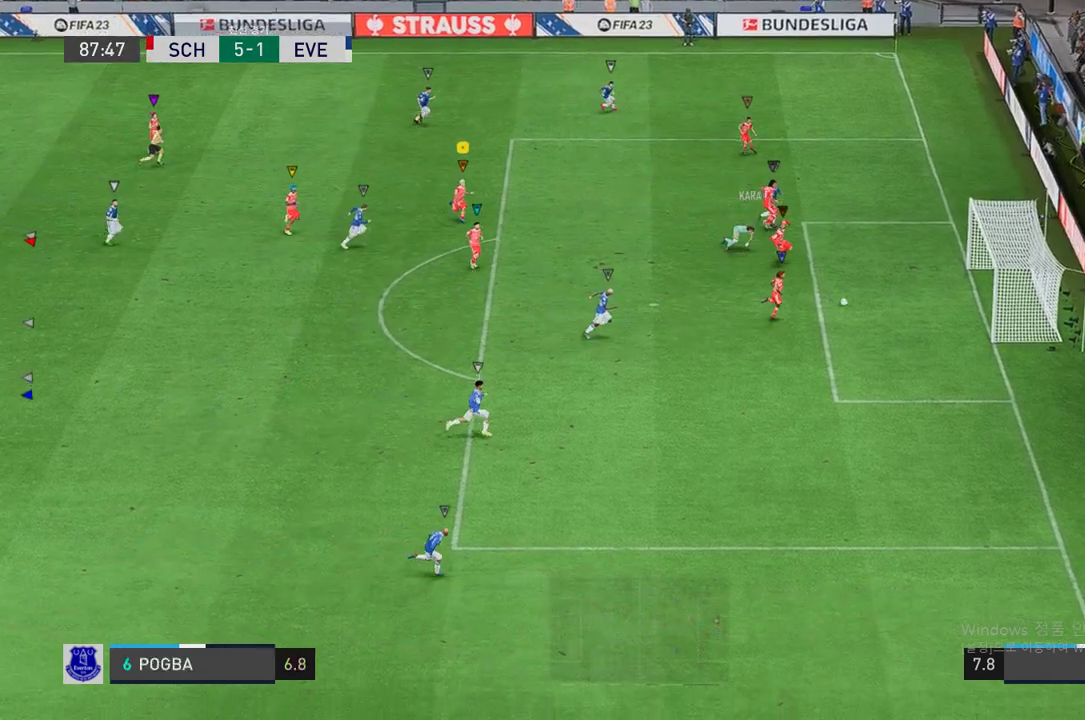
{"buttons": [], "left_stick": "right", "right_stick": "center", "events": [[34, "left_stick", "down"], [235, "left_stick", "down-right"], [403, "left_stick", "right"]]}
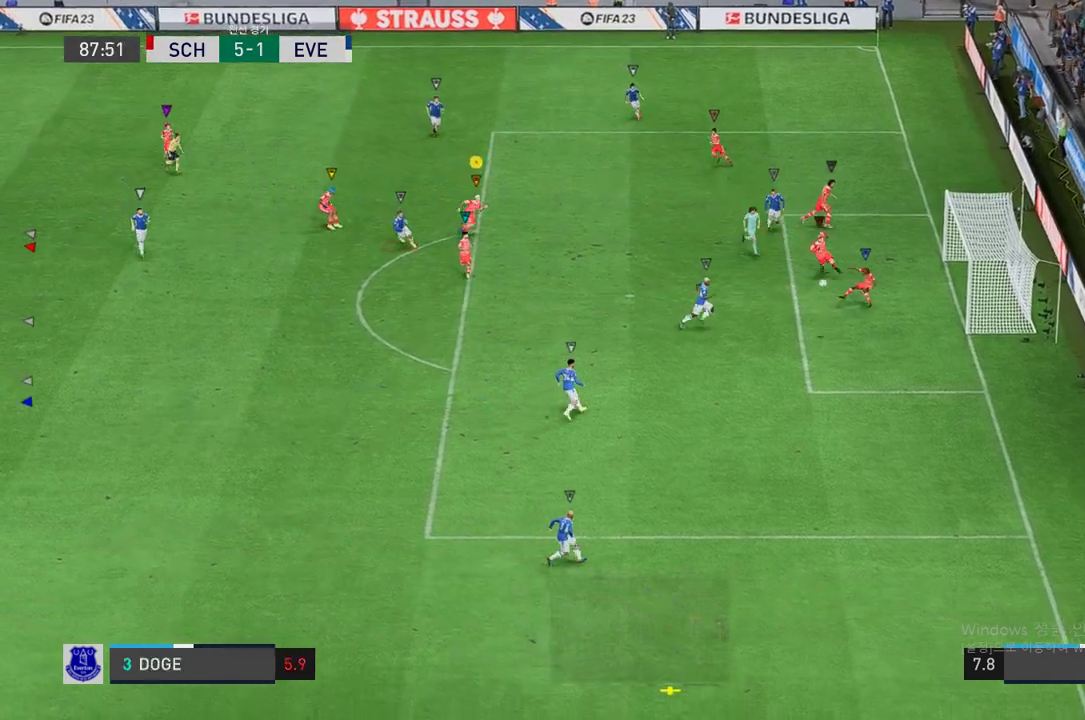
{"buttons": ["R2"], "left_stick": "down-right", "right_stick": "center", "events": [[252, "left_stick", "down-right"], [504, "R2", "down"]]}
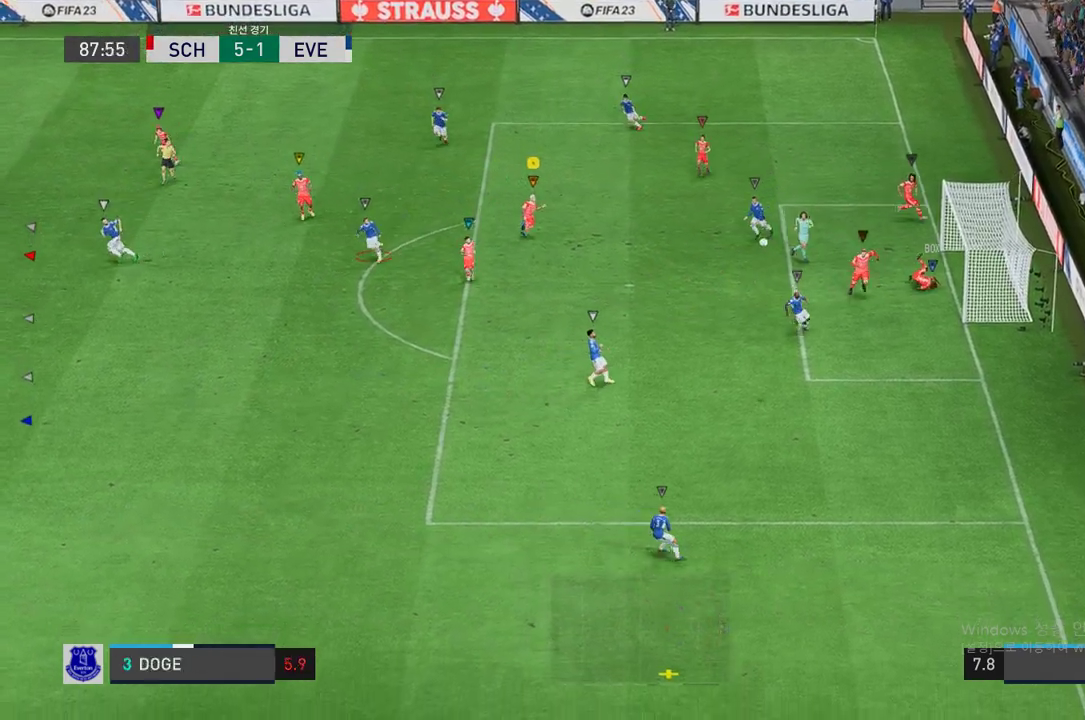
{"buttons": ["R2"], "left_stick": "down-right", "right_stick": "center", "events": []}
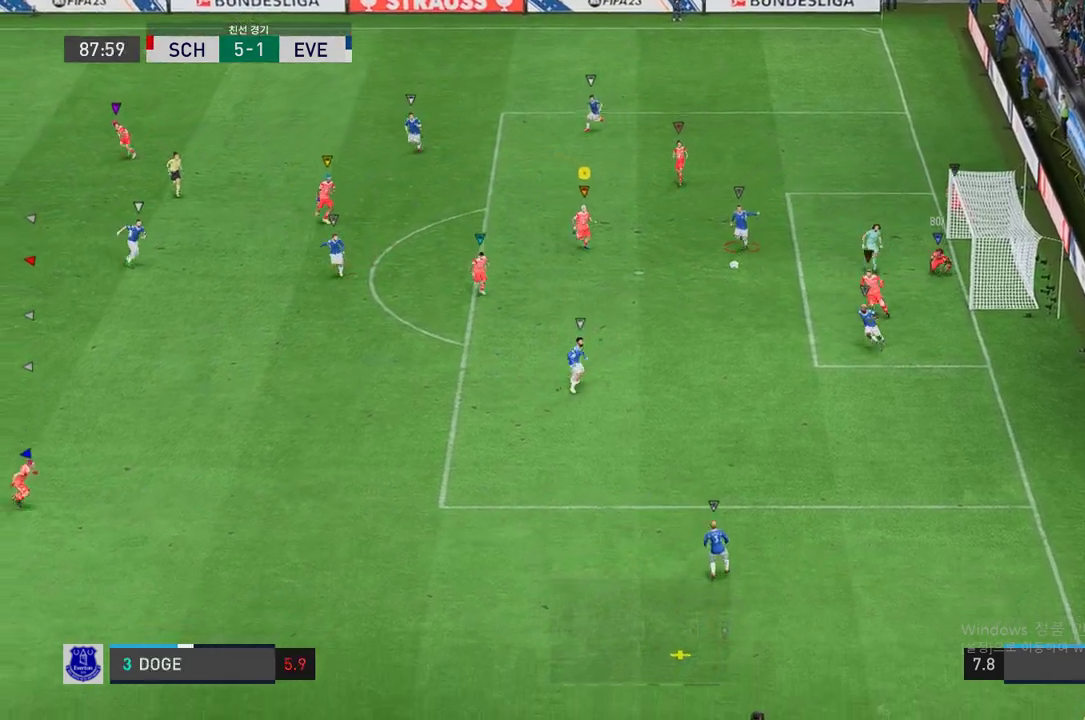
{"buttons": [], "left_stick": "down-right", "right_stick": "center", "events": [[67, "left_stick", "down"], [185, "R2", "up"], [202, "left_stick", "center"], [420, "left_stick", "down"], [487, "left_stick", "down-right"]]}
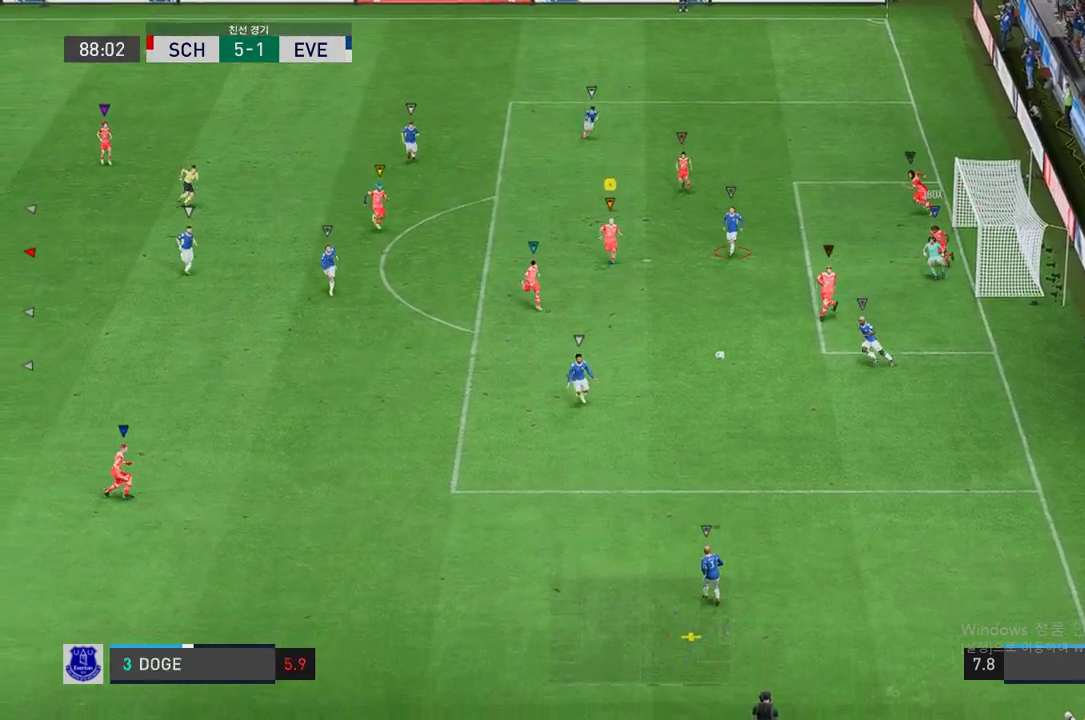
{"buttons": ["L2"], "left_stick": "center", "right_stick": "center", "events": [[34, "A", "down"], [50, "R2", "down"], [118, "A", "up"], [168, "left_stick", "center"], [285, "R2", "up"], [302, "L2", "down"]]}
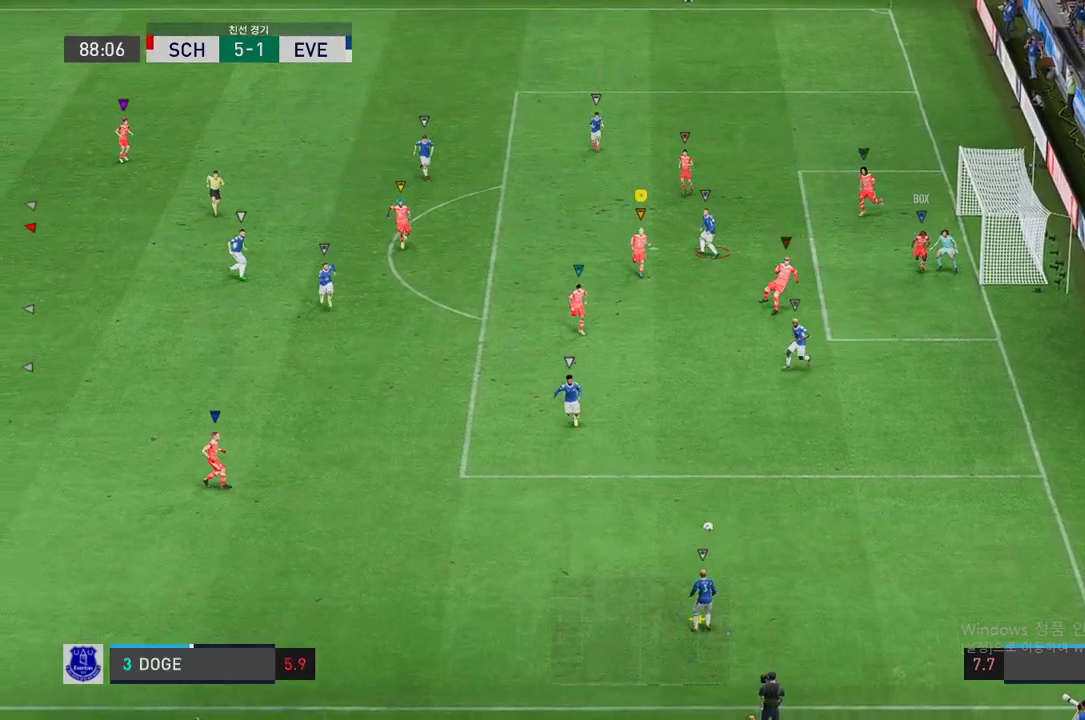
{"buttons": ["L2", "R2"], "left_stick": "up-left", "right_stick": "center", "events": [[67, "R2", "down"], [252, "left_stick", "down-right"], [386, "left_stick", "center"], [487, "left_stick", "up-left"]]}
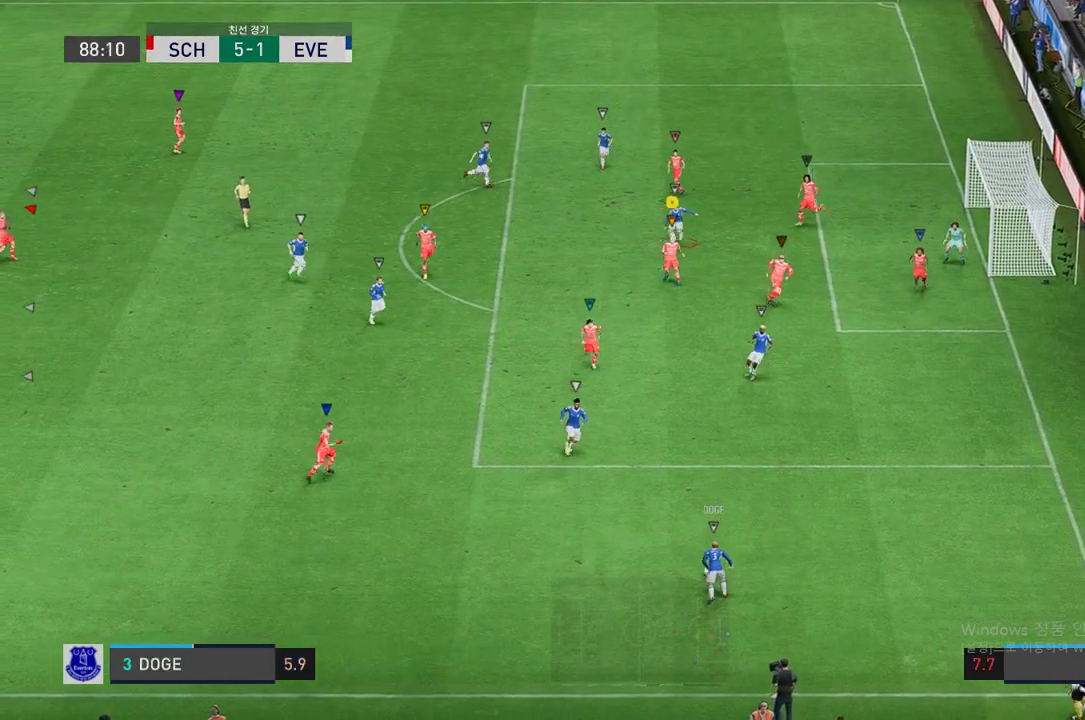
{"buttons": ["L2", "R2"], "left_stick": "right", "right_stick": "center", "events": [[118, "left_stick", "up"], [353, "left_stick", "center"], [454, "left_stick", "right"]]}
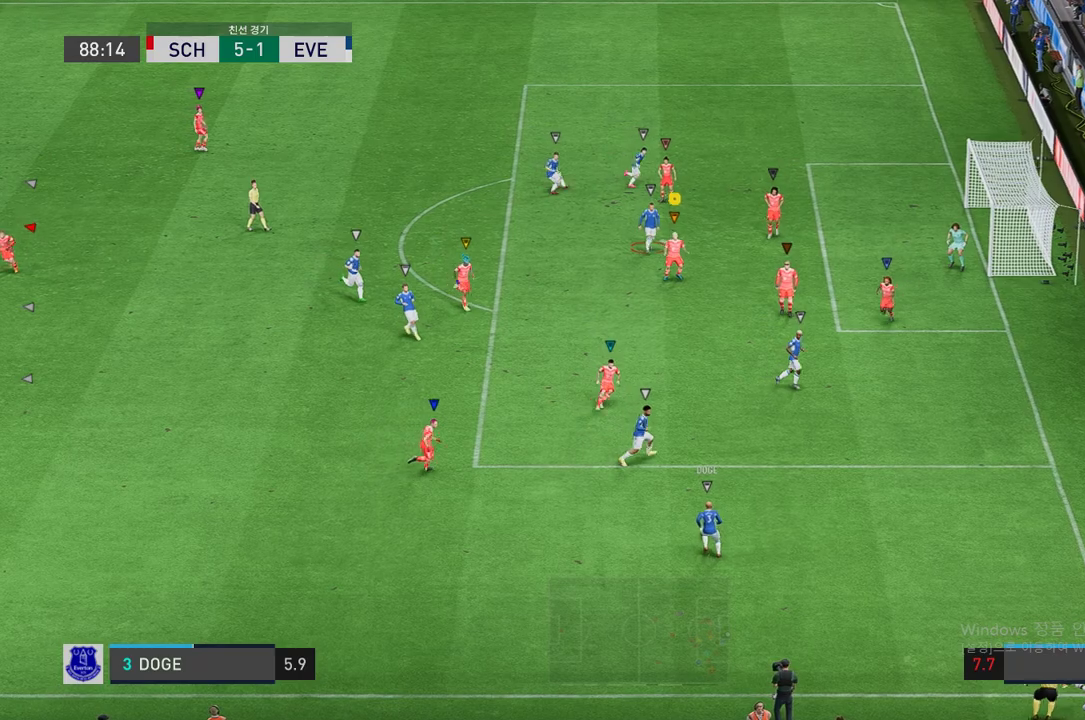
{"buttons": ["L2", "R2"], "left_stick": "down-right", "right_stick": "center", "events": [[84, "left_stick", "center"], [151, "left_stick", "up-left"], [302, "left_stick", "center"], [453, "left_stick", "down-right"]]}
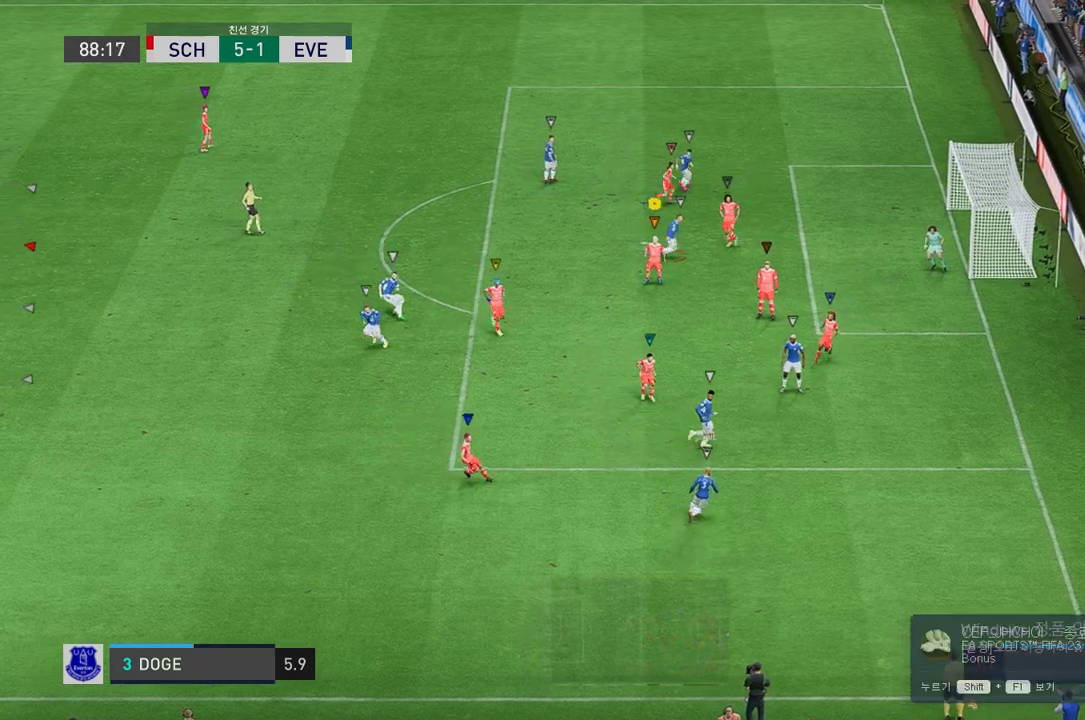
{"buttons": ["L2", "R2"], "left_stick": "center", "right_stick": "center", "events": [[235, "left_stick", "center"]]}
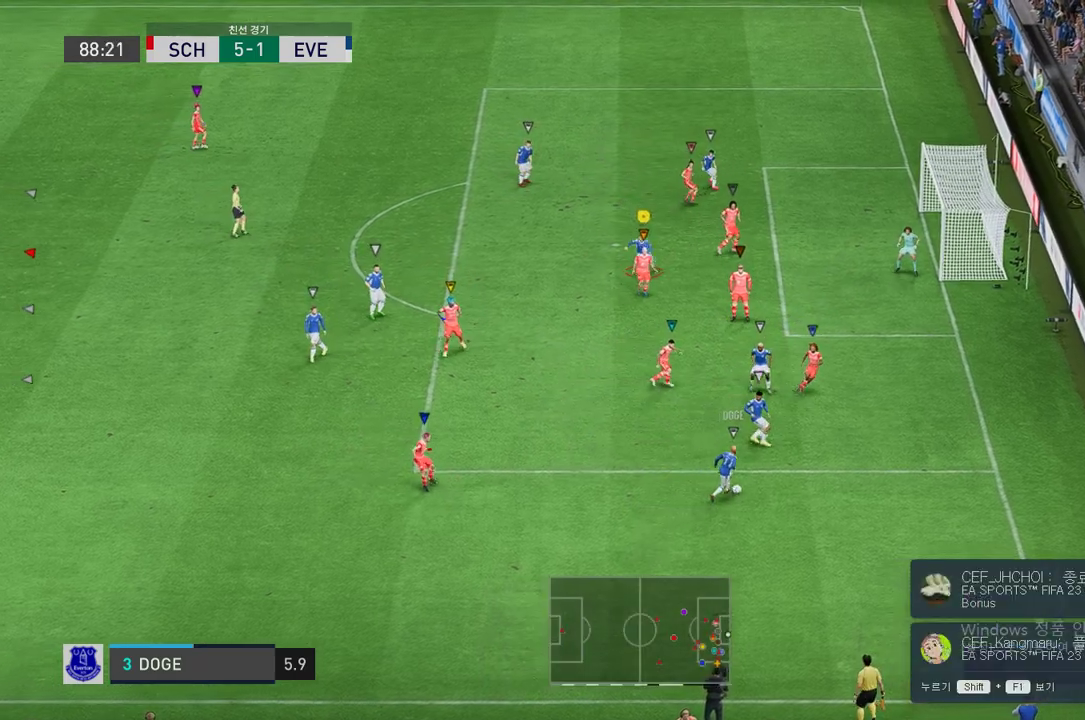
{"buttons": ["L2", "R2"], "left_stick": "up-left", "right_stick": "center", "events": [[17, "left_stick", "right"], [202, "left_stick", "center"], [286, "left_stick", "up-left"]]}
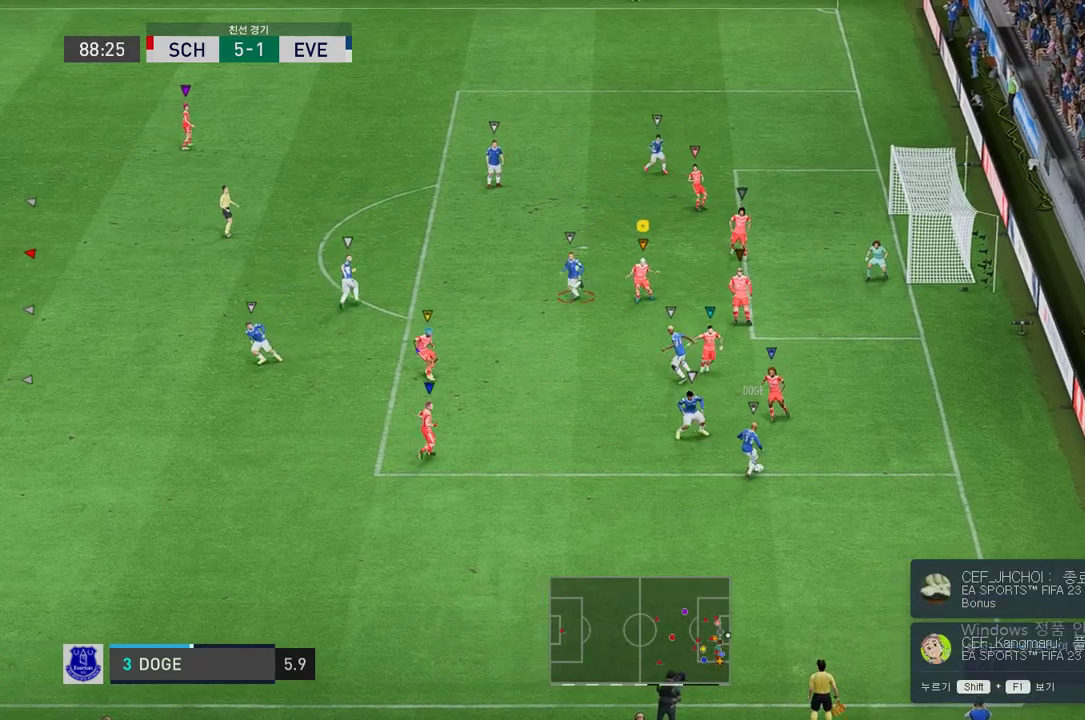
{"buttons": ["L2", "R2"], "left_stick": "center", "right_stick": "center", "events": [[67, "left_stick", "center"], [218, "left_stick", "left"], [319, "left_stick", "center"]]}
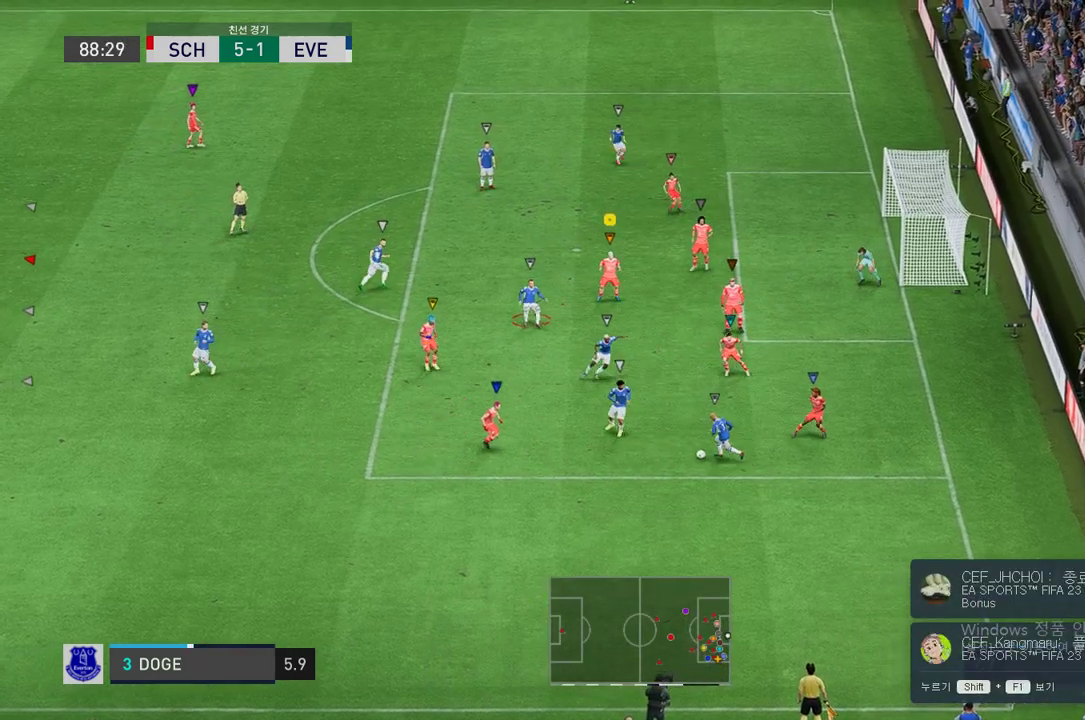
{"buttons": ["L2", "R2"], "left_stick": "center", "right_stick": "center", "events": [[134, "left_stick", "left"], [352, "left_stick", "center"]]}
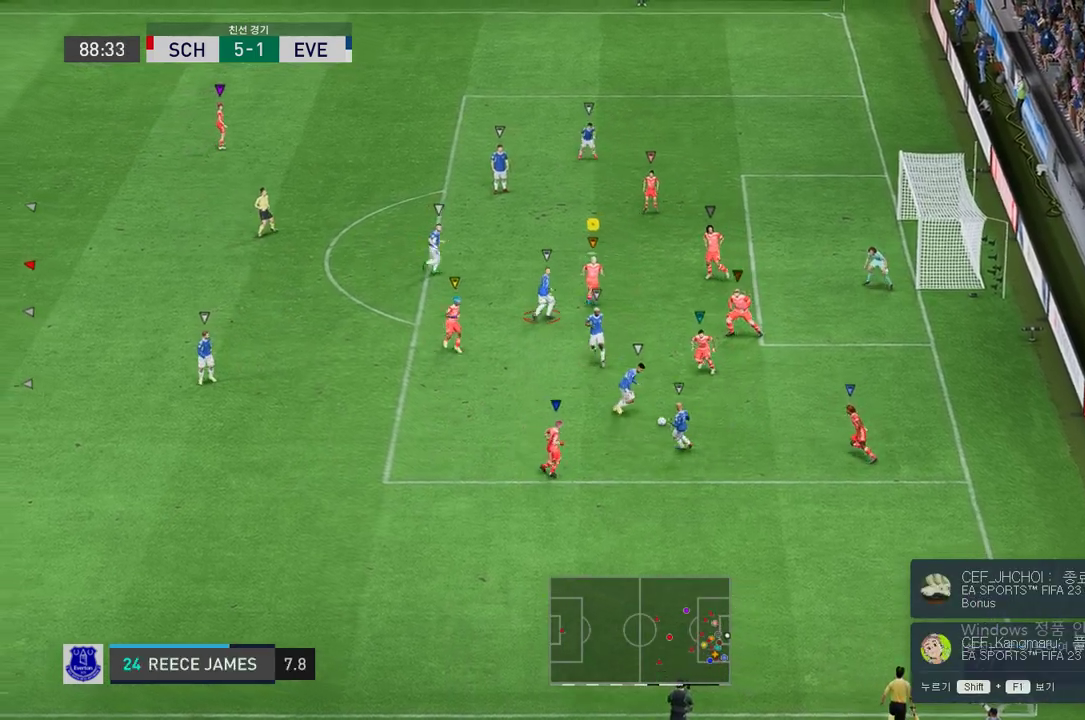
{"buttons": ["L2", "R2"], "left_stick": "up-right", "right_stick": "center", "events": [[118, "left_stick", "down-left"], [370, "left_stick", "center"], [487, "left_stick", "up-right"]]}
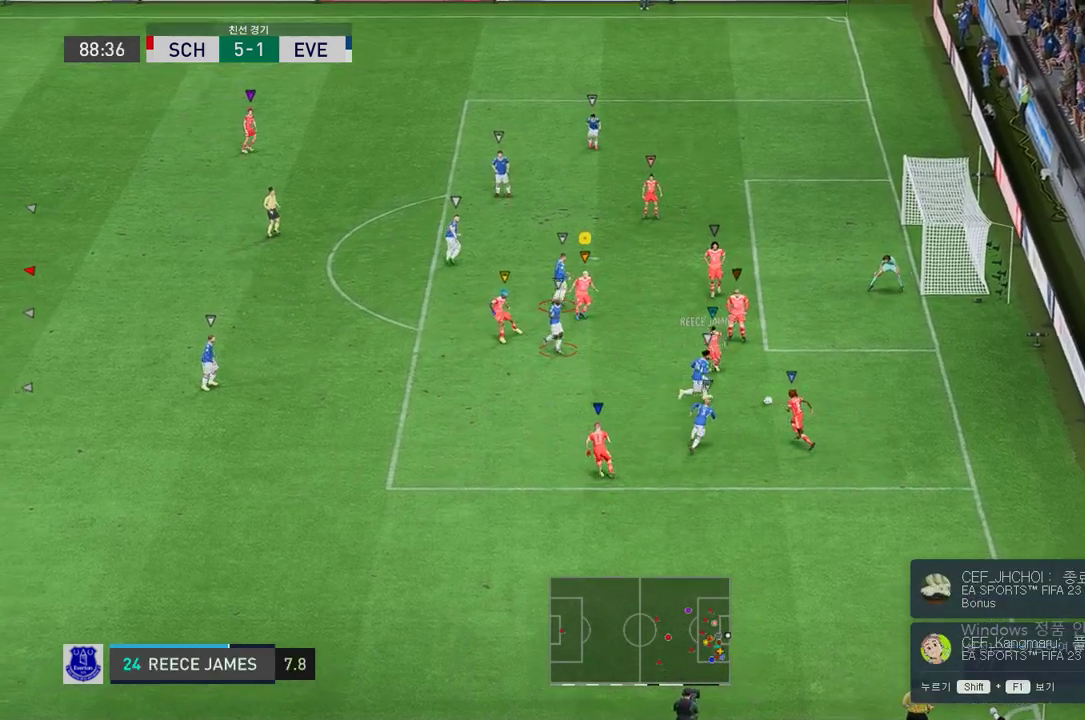
{"buttons": ["L2", "R2"], "left_stick": "right", "right_stick": "center", "events": [[34, "R1", "down"], [84, "R1", "up"], [101, "left_stick", "down-right"], [319, "left_stick", "right"]]}
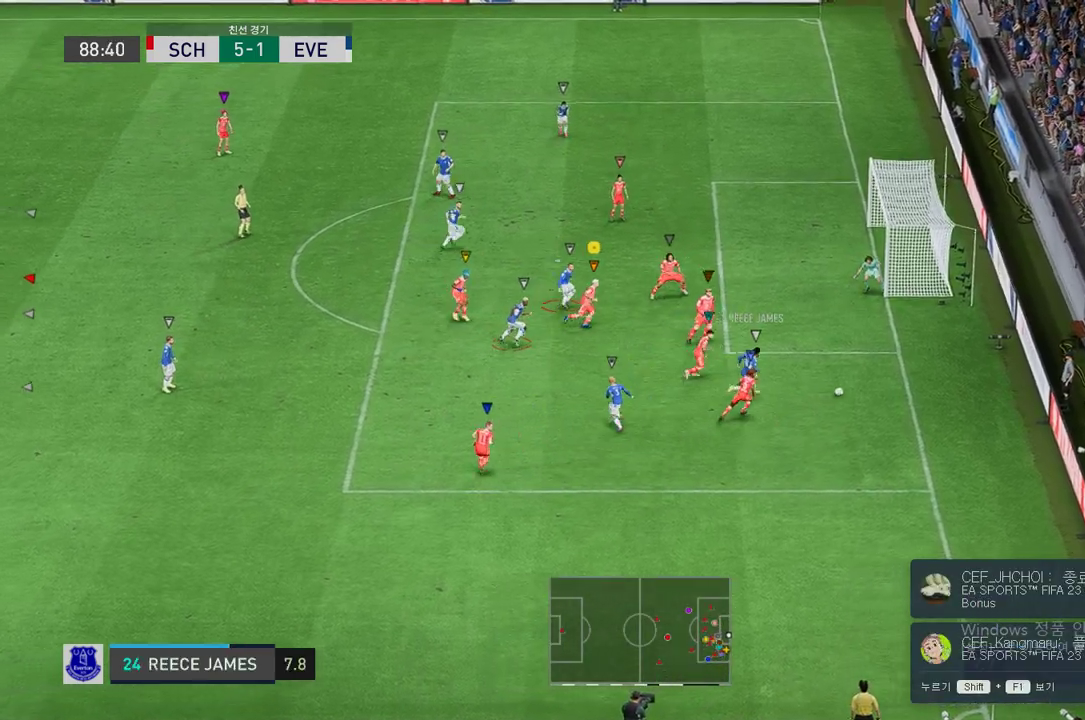
{"buttons": [], "left_stick": "center", "right_stick": "center", "events": [[117, "L2", "up"], [117, "R2", "up"], [134, "left_stick", "center"]]}
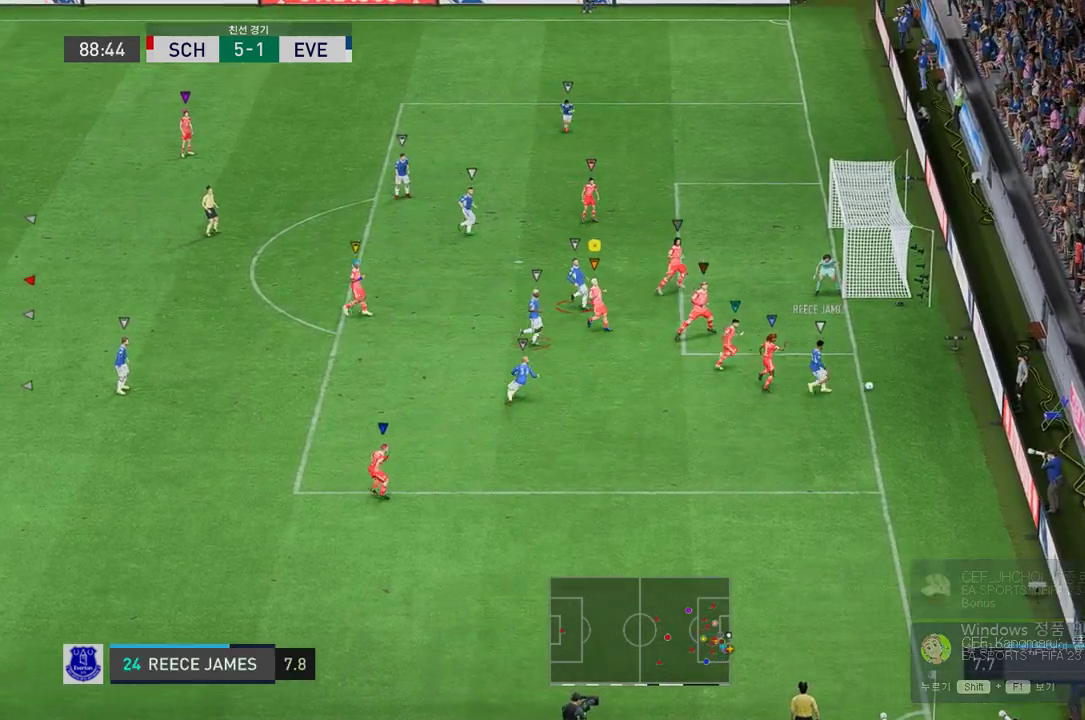
{"buttons": [], "left_stick": "center", "right_stick": "center", "events": []}